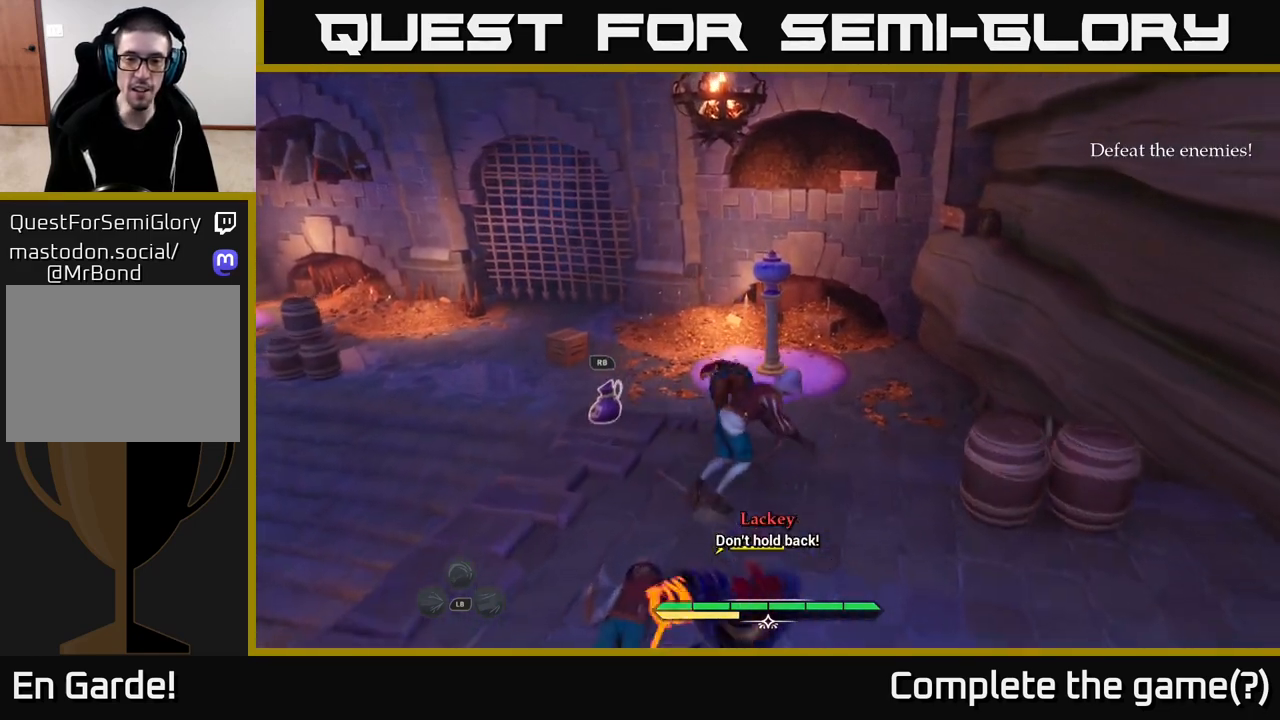
Gameplay with a controller (Xbox layout); each line is a JSON object with the inputs held at the frame after it. "events" lists button and stick changes between this image and that frame as [ms after this image, input, new state], when the widget could be followed in between.
{"buttons": [], "left_stick": "down", "right_stick": "center", "events": [[33, "left_stick", "center"], [150, "left_stick", "down"], [183, "right_stick", "down-right"], [367, "right_stick", "center"]]}
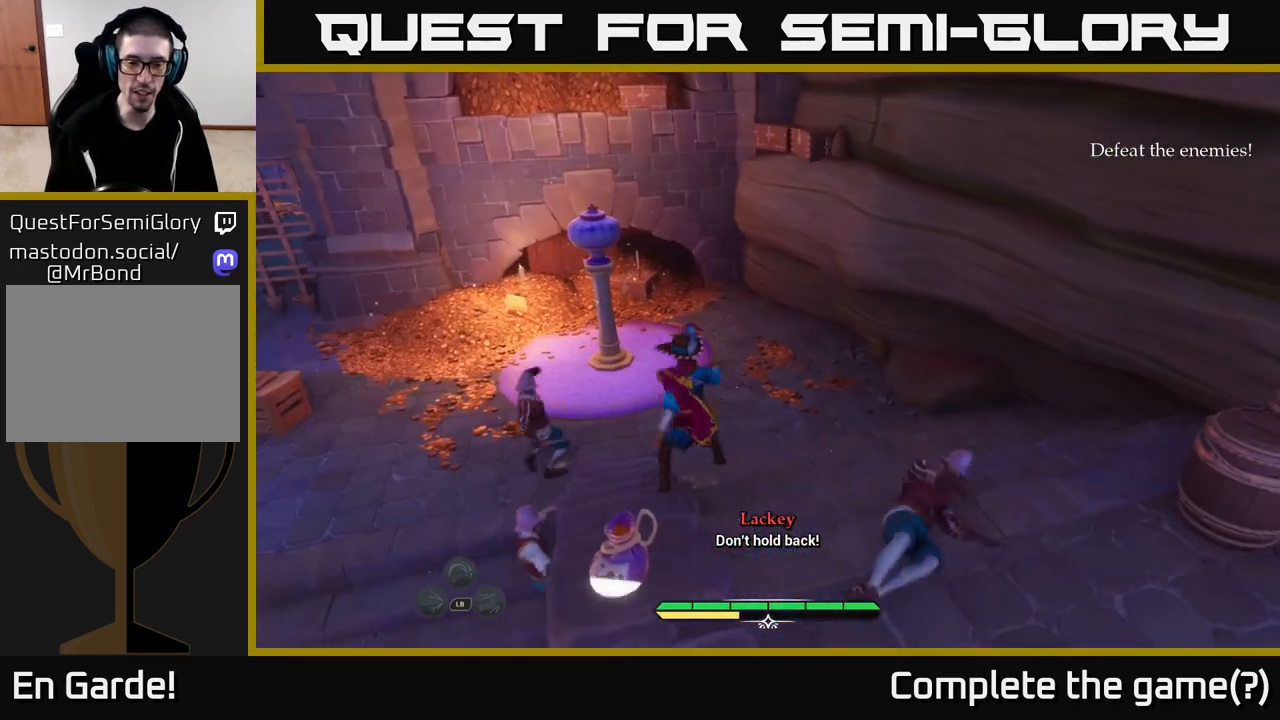
{"buttons": [], "left_stick": "down-right", "right_stick": "right", "events": [[167, "R1", "down"], [267, "R1", "up"], [333, "right_stick", "right"], [350, "R1", "down"], [433, "R1", "up"], [500, "left_stick", "down-right"]]}
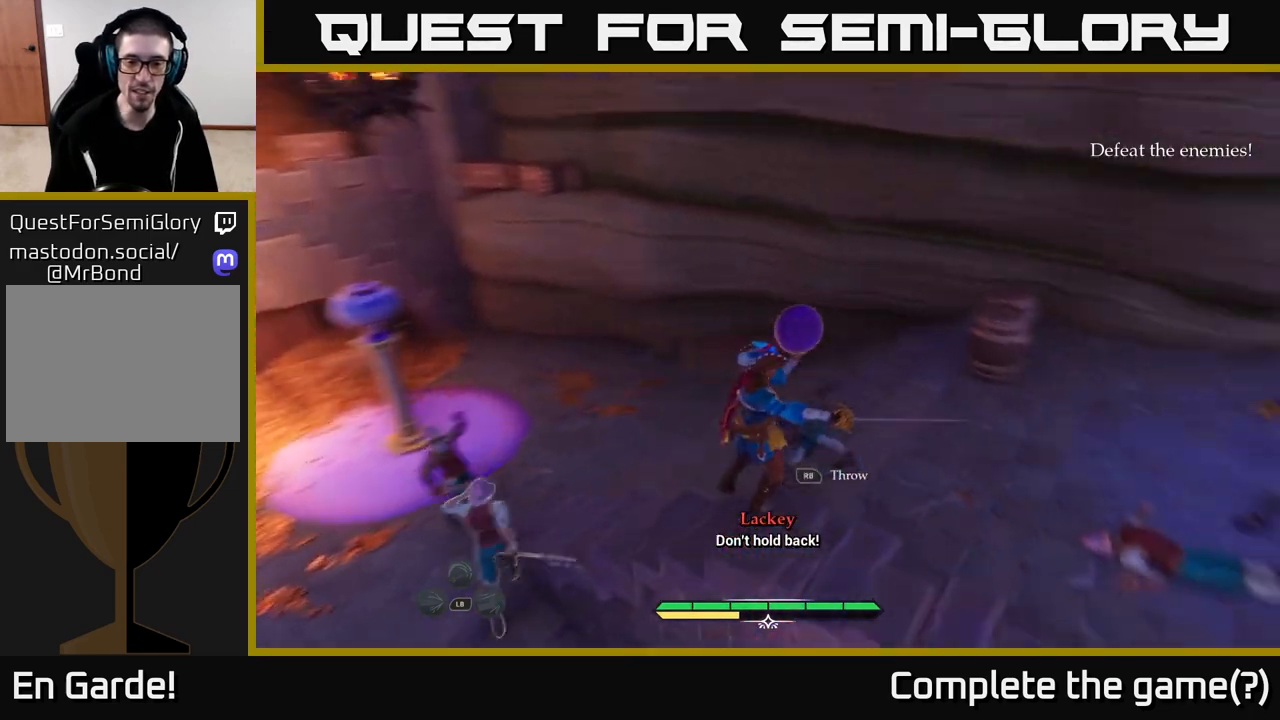
{"buttons": [], "left_stick": "right", "right_stick": "center", "events": [[17, "R1", "down"], [67, "R1", "up"], [117, "right_stick", "center"], [167, "left_stick", "right"], [283, "left_stick", "up-right"], [450, "left_stick", "right"]]}
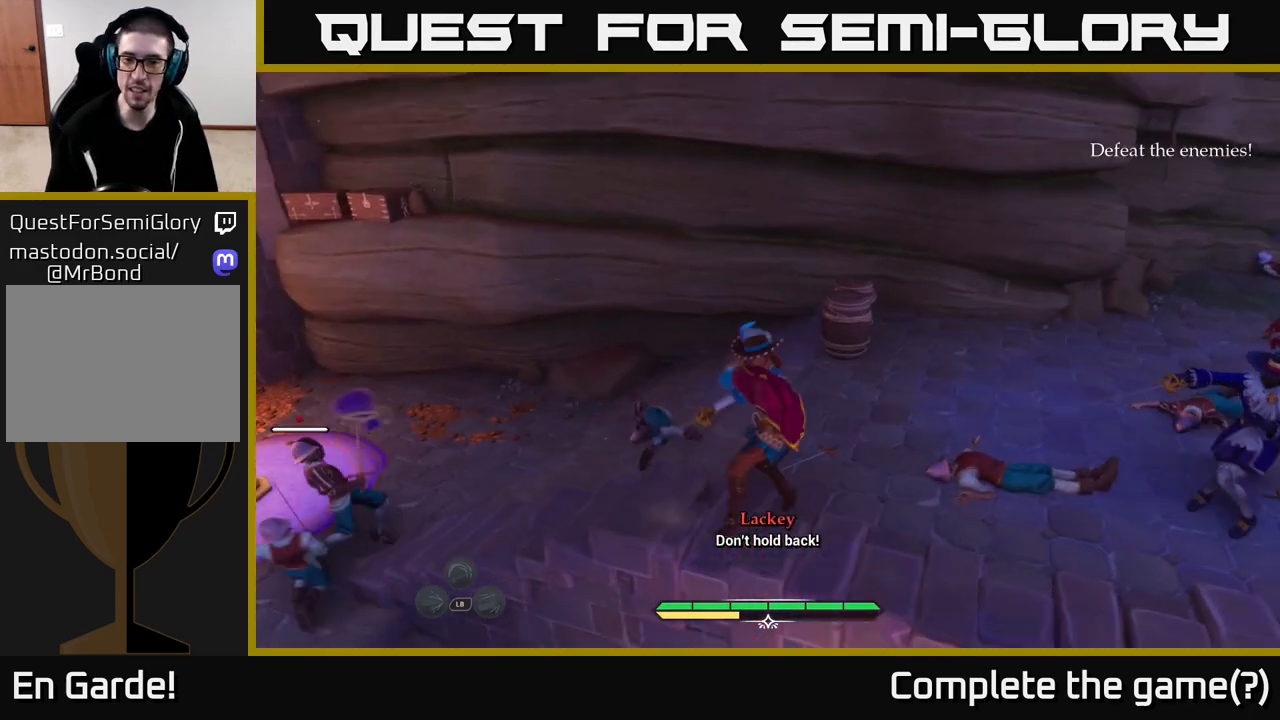
{"buttons": ["X"], "left_stick": "down-right", "right_stick": "center", "events": [[50, "B", "down"], [150, "B", "up"], [283, "X", "down"], [383, "X", "up"], [417, "left_stick", "down-right"], [467, "X", "down"]]}
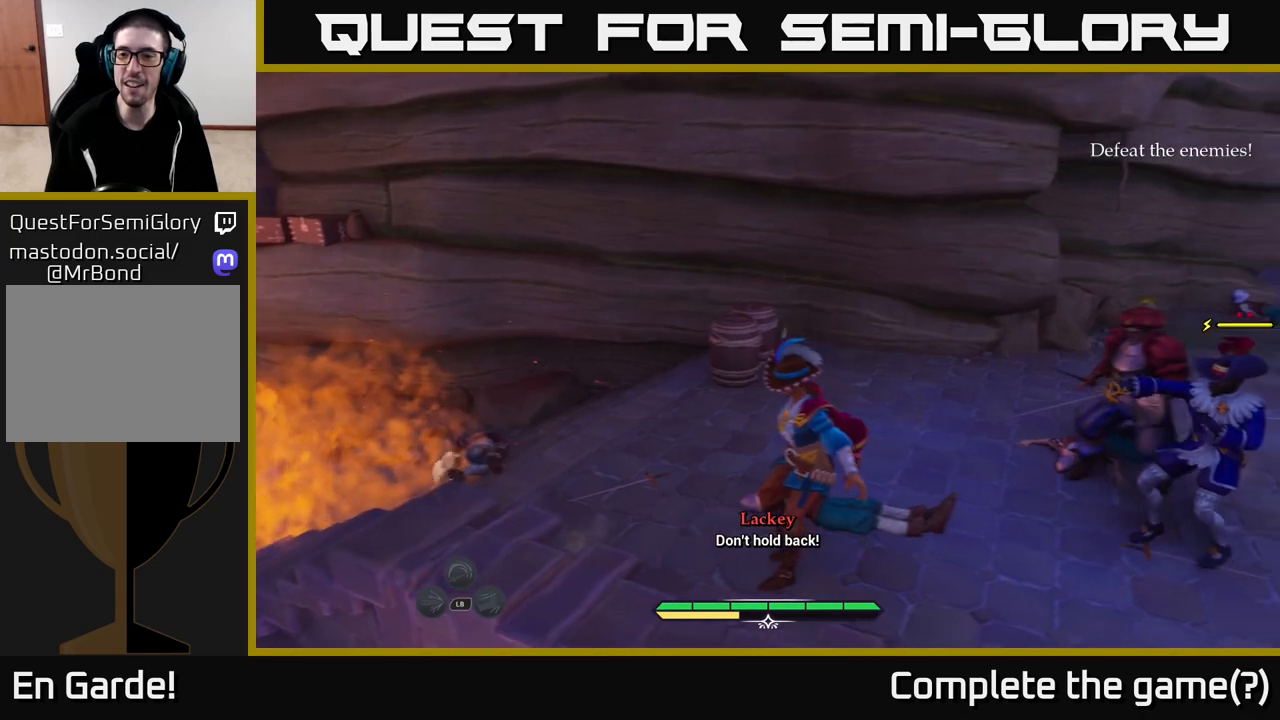
{"buttons": ["B"], "left_stick": "left", "right_stick": "center", "events": [[33, "X", "up"], [183, "L2", "down"], [183, "left_stick", "left"], [300, "B", "down"], [367, "B", "up"], [367, "L2", "up"], [400, "B", "down"]]}
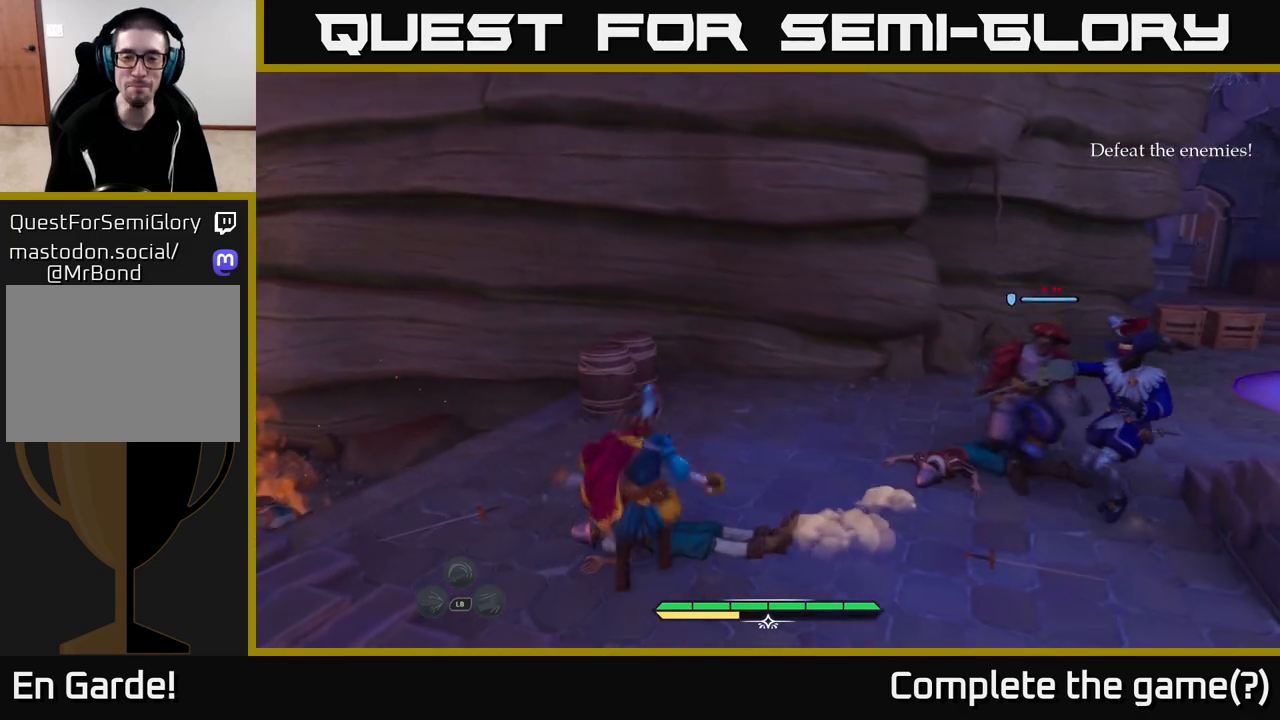
{"buttons": [], "left_stick": "up-left", "right_stick": "left", "events": [[17, "B", "up"], [33, "L2", "down"], [83, "B", "down"], [183, "B", "up"], [200, "L2", "up"], [283, "L2", "down"], [383, "L2", "up"], [400, "right_stick", "left"], [483, "left_stick", "up-left"]]}
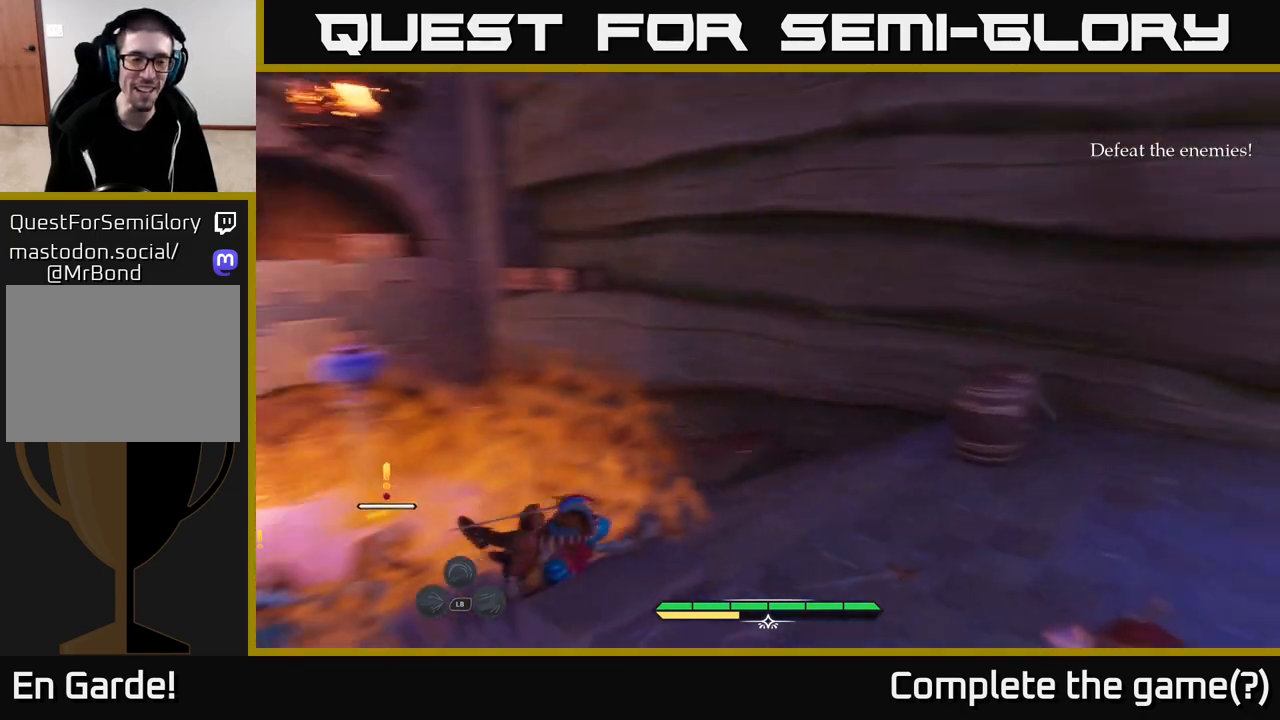
{"buttons": [], "left_stick": "up", "right_stick": "center", "events": [[100, "right_stick", "center"], [150, "X", "down"], [267, "X", "up"], [317, "left_stick", "up"], [367, "X", "down"], [417, "X", "up"]]}
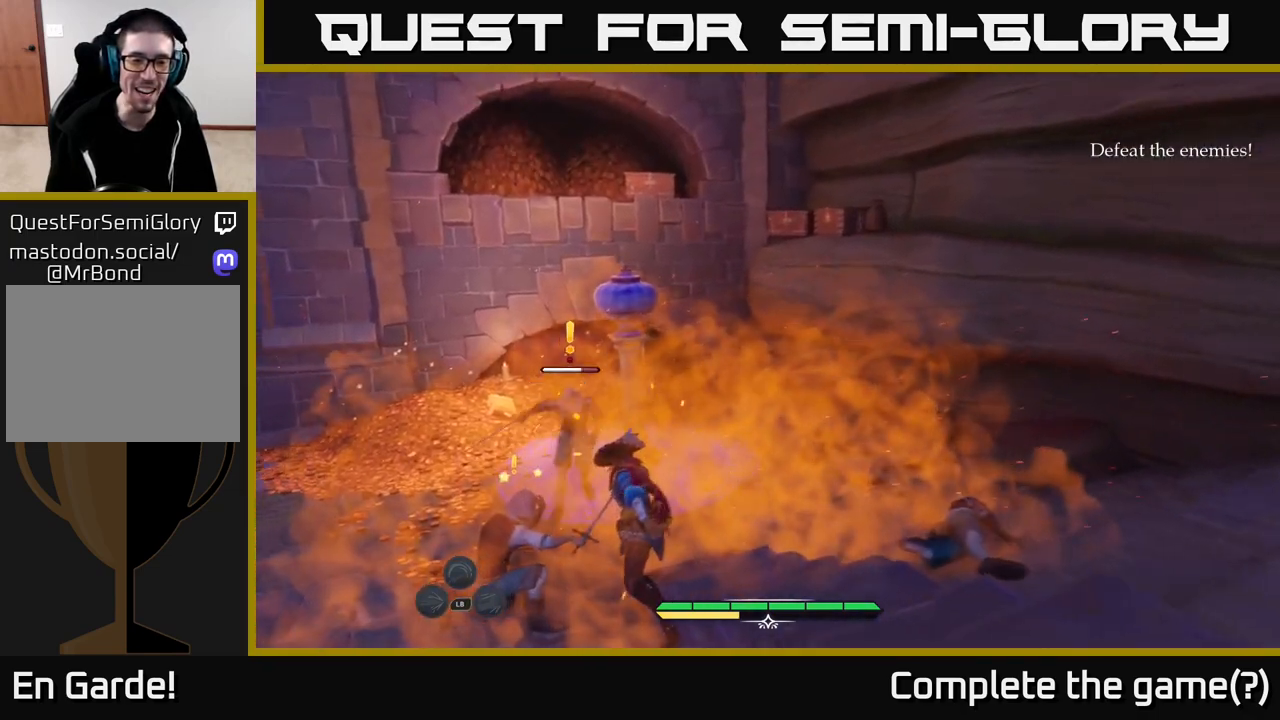
{"buttons": [], "left_stick": "up", "right_stick": "center", "events": [[17, "X", "down"], [133, "X", "up"], [200, "X", "down"], [300, "X", "up"], [383, "X", "down"], [500, "X", "up"]]}
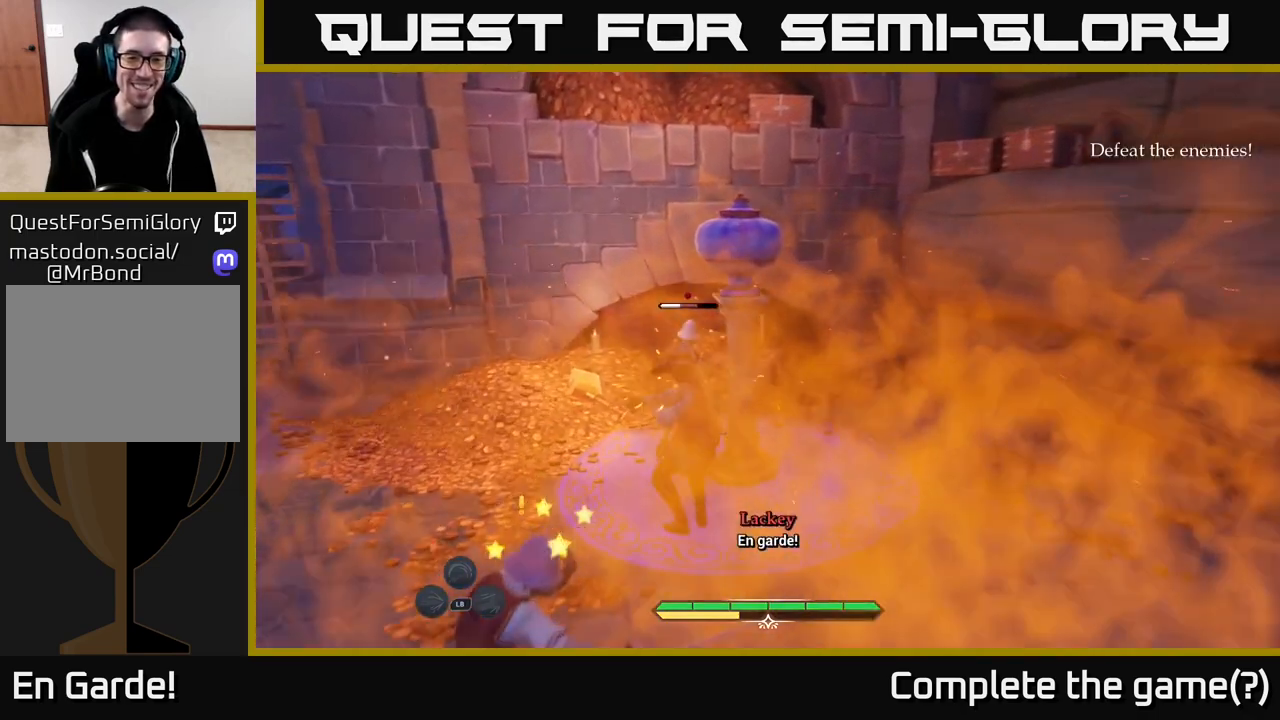
{"buttons": ["X"], "left_stick": "up", "right_stick": "center", "events": [[83, "X", "down"], [133, "left_stick", "center"], [183, "X", "up"], [283, "X", "down"], [283, "left_stick", "up"], [367, "X", "up"], [450, "X", "down"]]}
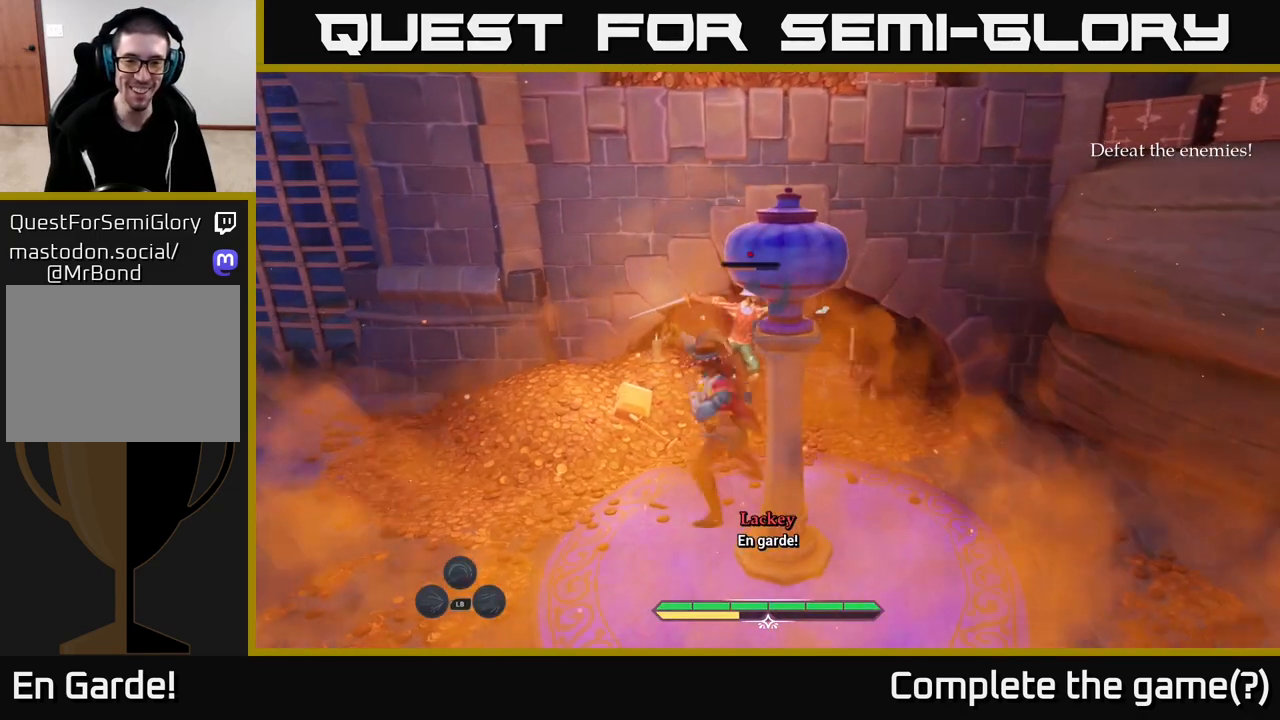
{"buttons": [], "left_stick": "down-left", "right_stick": "center", "events": [[33, "left_stick", "center"], [50, "X", "up"], [183, "left_stick", "down-left"], [217, "B", "down"], [317, "B", "up"], [383, "B", "down"], [450, "B", "up"]]}
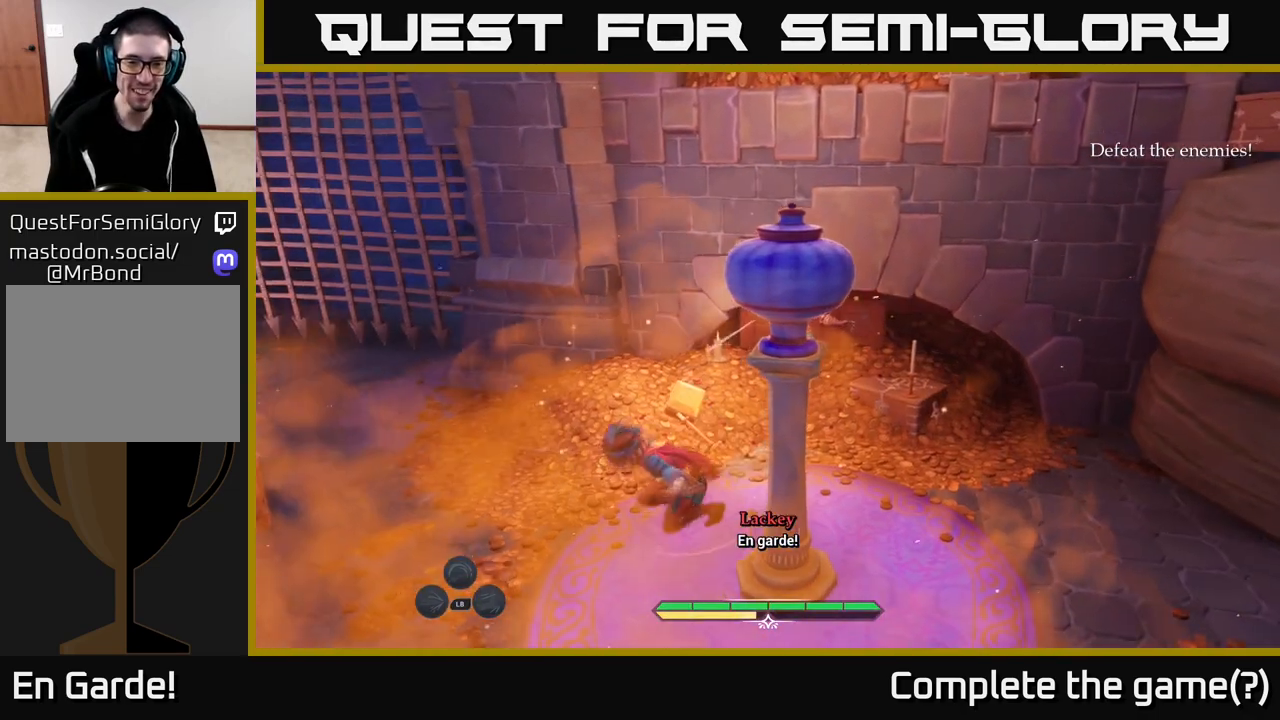
{"buttons": [], "left_stick": "down", "right_stick": "center", "events": [[50, "X", "down"], [133, "X", "up"], [233, "X", "down"], [317, "X", "up"], [383, "X", "down"], [417, "left_stick", "down"], [483, "X", "up"]]}
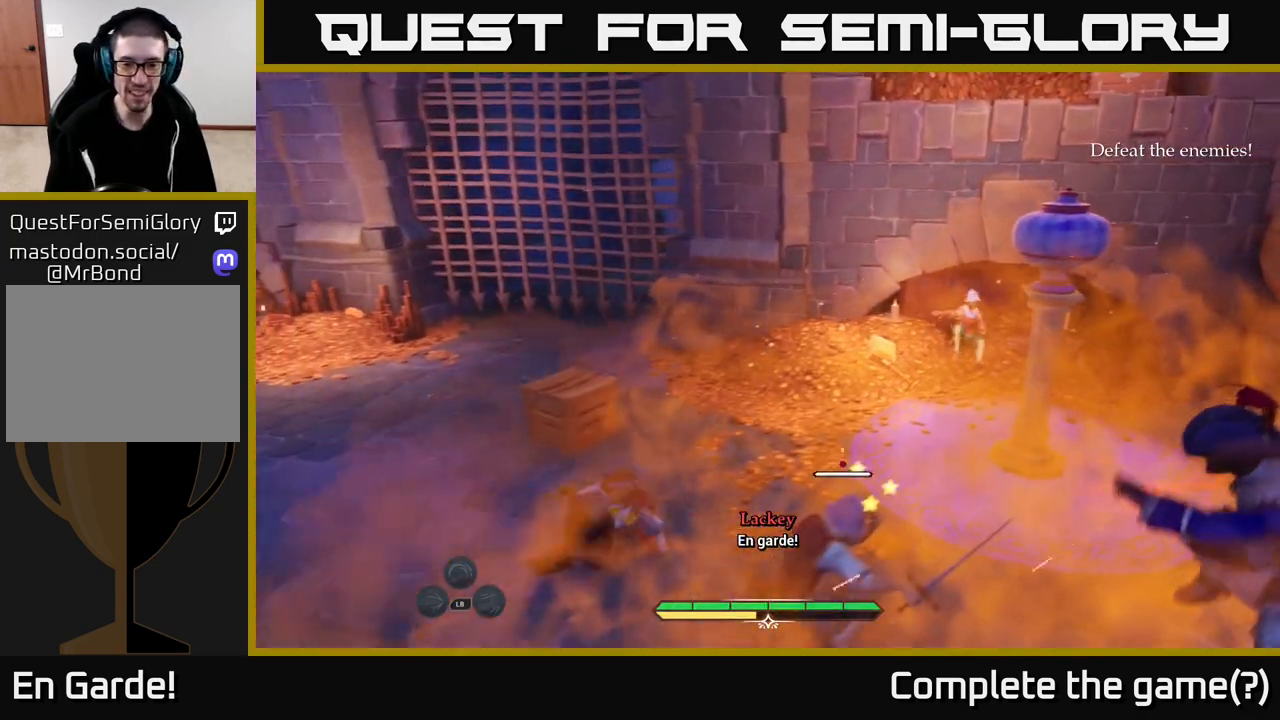
{"buttons": ["B"], "left_stick": "left", "right_stick": "center", "events": [[50, "left_stick", "down-right"], [83, "X", "down"], [167, "X", "up"], [333, "left_stick", "down-left"], [367, "B", "down"], [433, "B", "up"], [483, "B", "down"], [483, "left_stick", "left"]]}
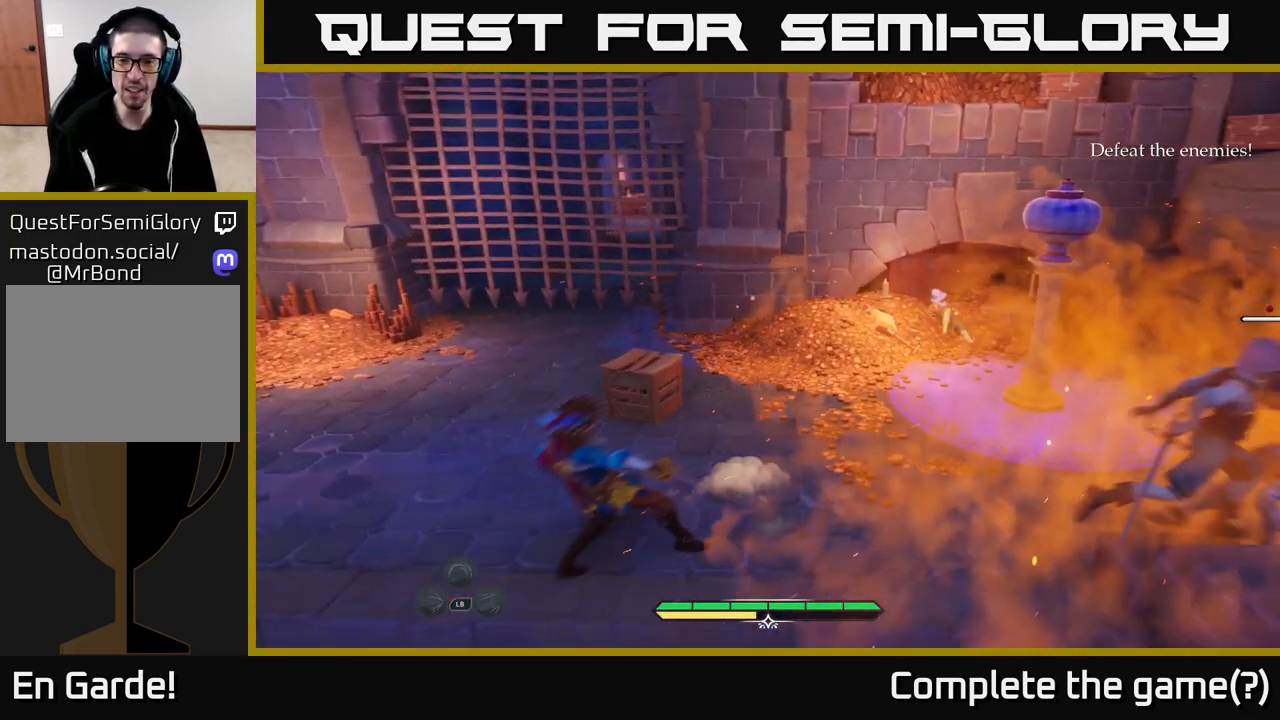
{"buttons": [], "left_stick": "up-right", "right_stick": "right", "events": [[67, "B", "up"], [233, "left_stick", "center"], [367, "left_stick", "right"], [467, "left_stick", "up-right"], [500, "right_stick", "right"]]}
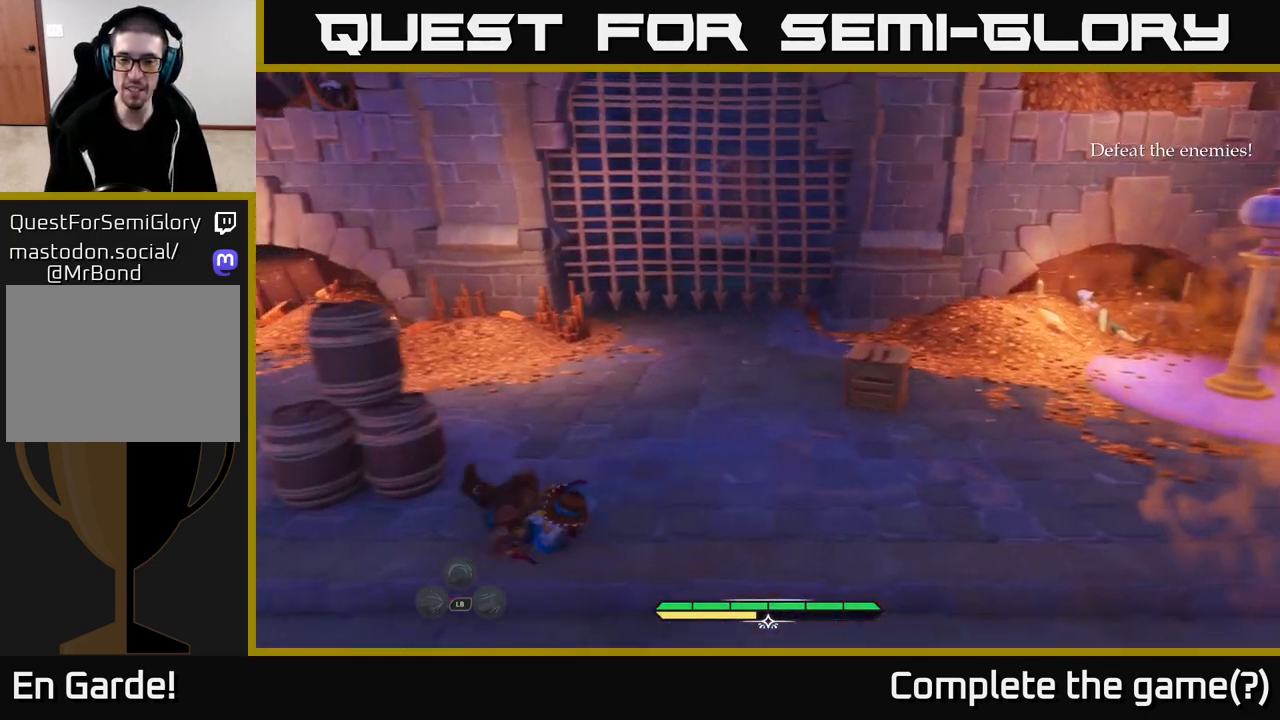
{"buttons": ["L2"], "left_stick": "up-left", "right_stick": "center", "events": [[133, "left_stick", "up"], [300, "L2", "down"], [300, "left_stick", "up-left"], [367, "right_stick", "center"]]}
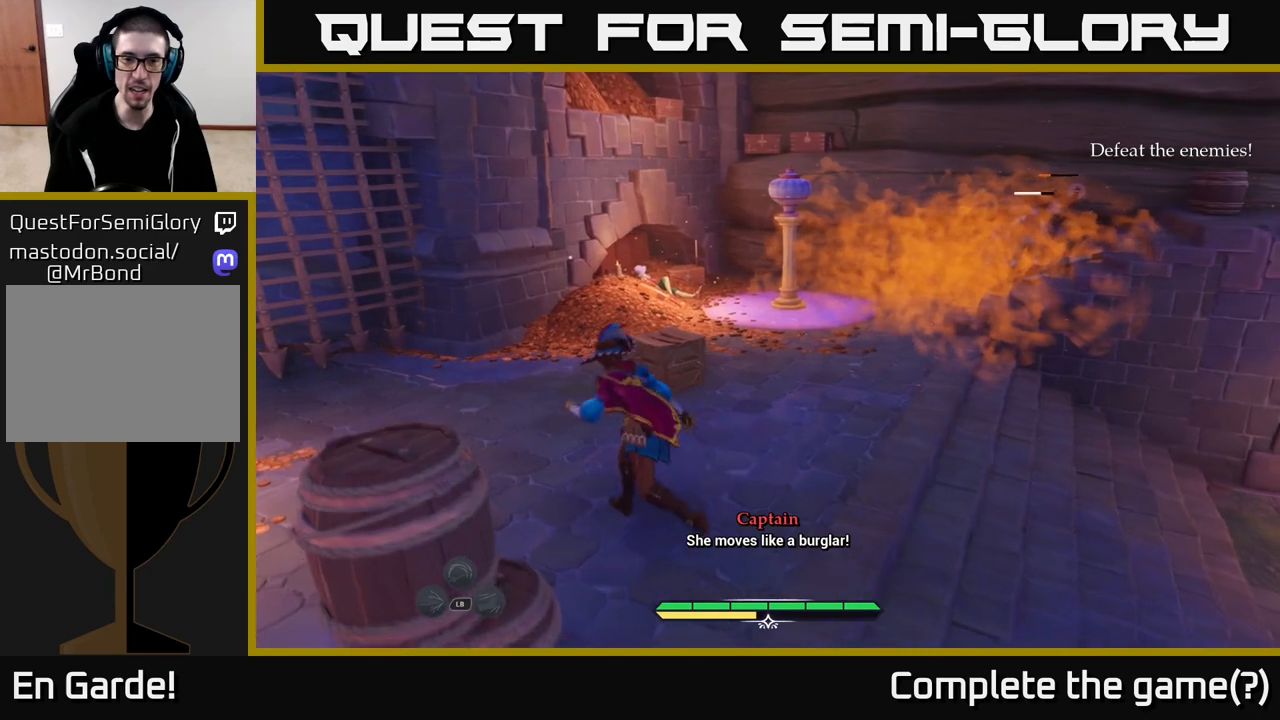
{"buttons": [], "left_stick": "up-right", "right_stick": "center", "events": [[100, "right_stick", "right"], [283, "left_stick", "up"], [400, "right_stick", "center"], [417, "L2", "up"], [433, "R2", "down"], [483, "R2", "up"], [483, "left_stick", "up-right"]]}
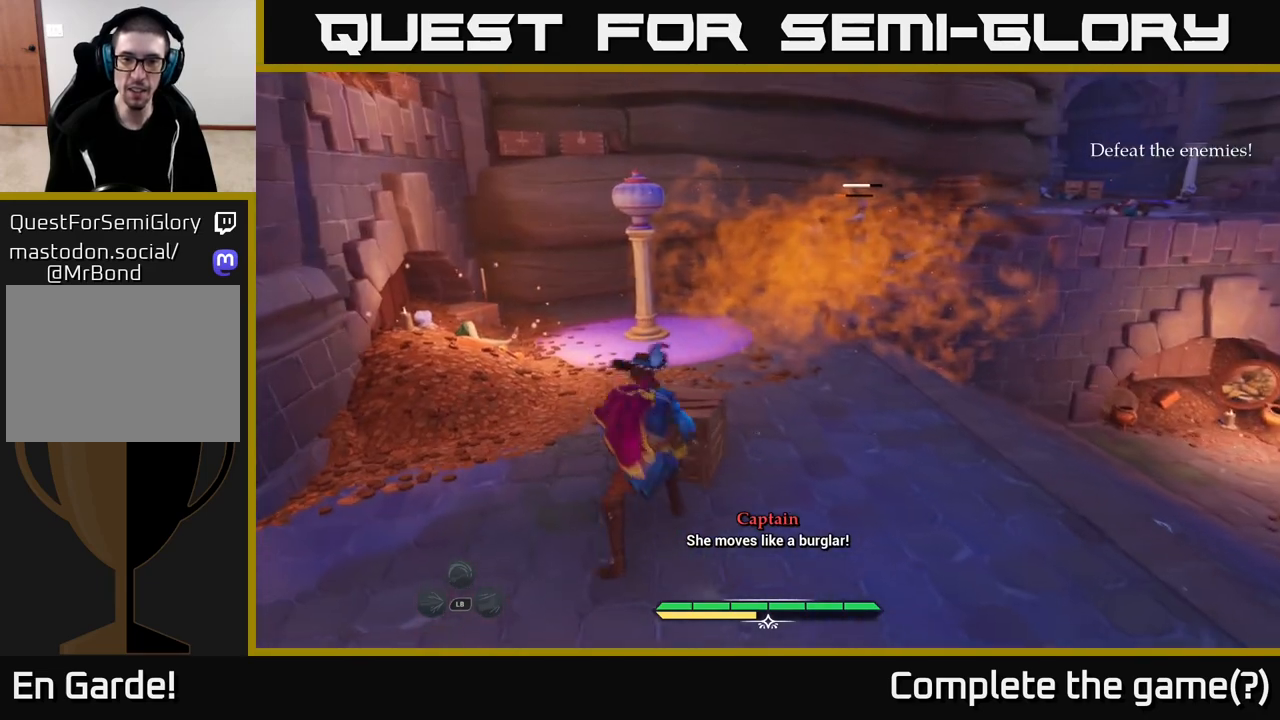
{"buttons": ["L2"], "left_stick": "up-right", "right_stick": "center", "events": [[100, "left_stick", "center"], [250, "left_stick", "up-right"], [283, "L2", "down"], [317, "right_stick", "down-right"], [500, "right_stick", "center"]]}
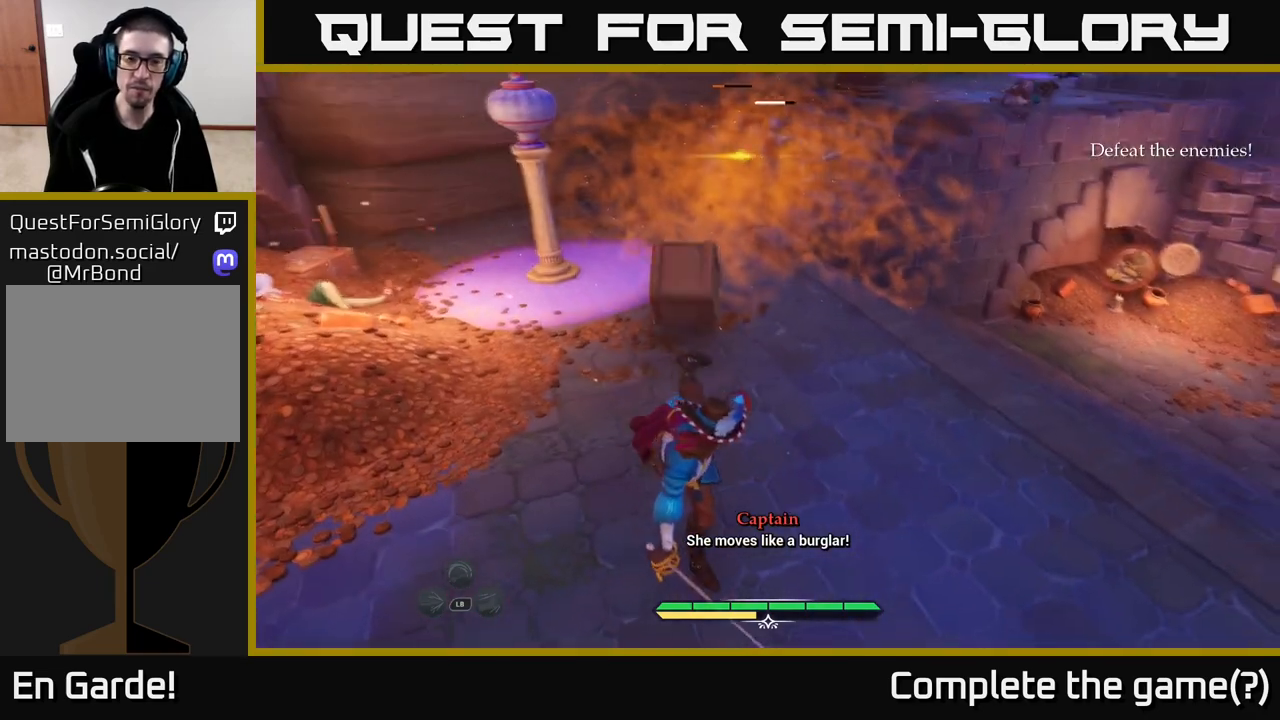
{"buttons": ["L2"], "left_stick": "up", "right_stick": "center", "events": [[167, "left_stick", "up"]]}
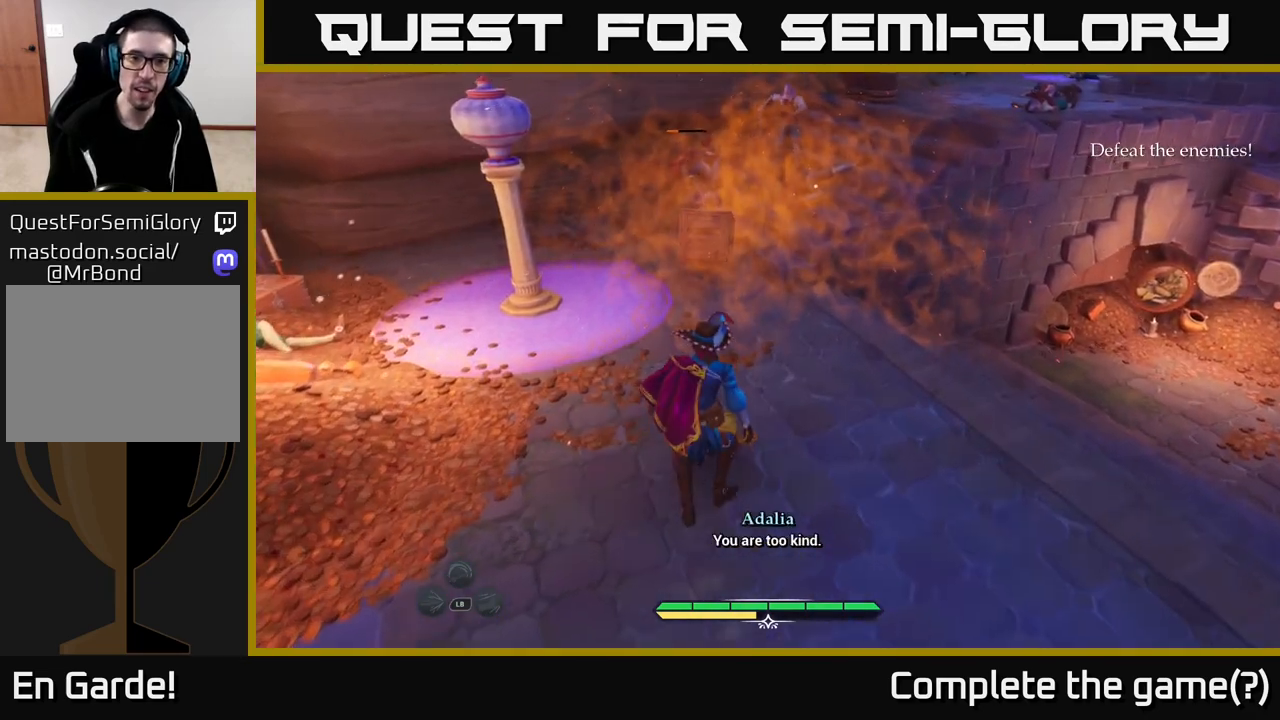
{"buttons": ["X", "L2"], "left_stick": "up", "right_stick": "center", "events": [[450, "X", "down"]]}
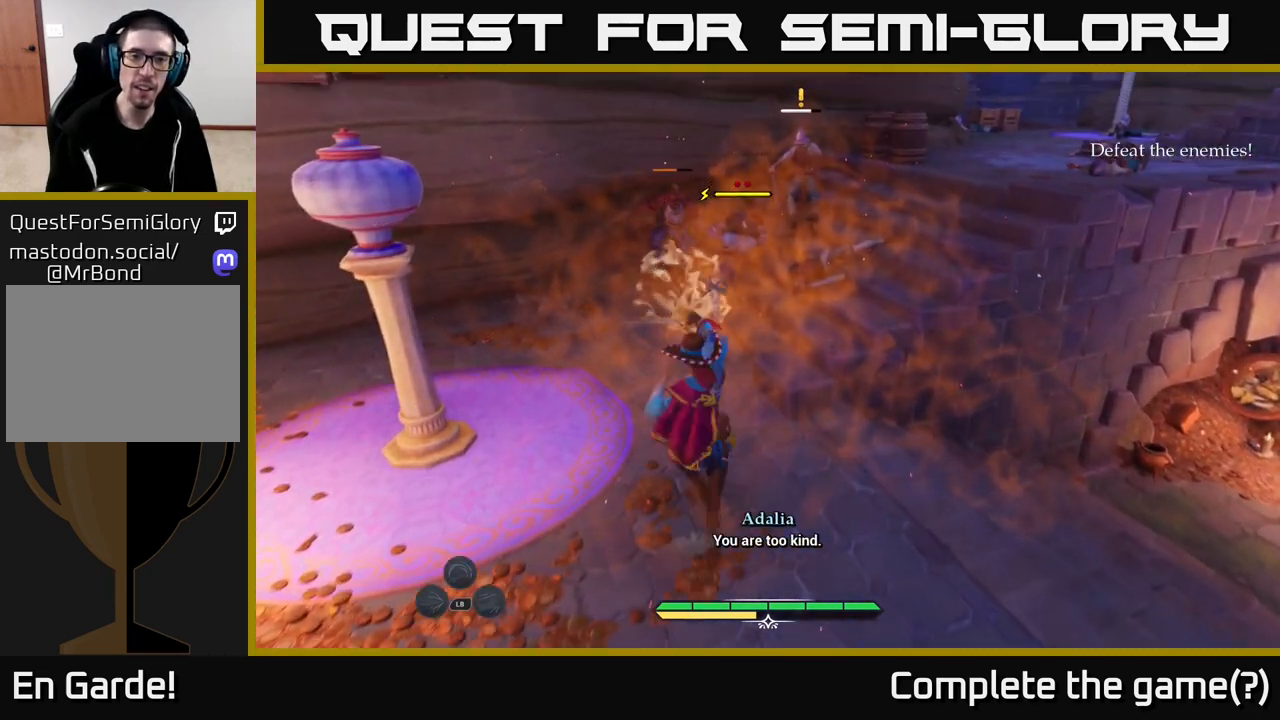
{"buttons": [], "left_stick": "up", "right_stick": "center", "events": [[17, "X", "up"], [183, "left_stick", "up-right"], [250, "X", "down"], [333, "X", "up"], [367, "L2", "up"], [433, "X", "down"], [500, "X", "up"], [500, "left_stick", "up"]]}
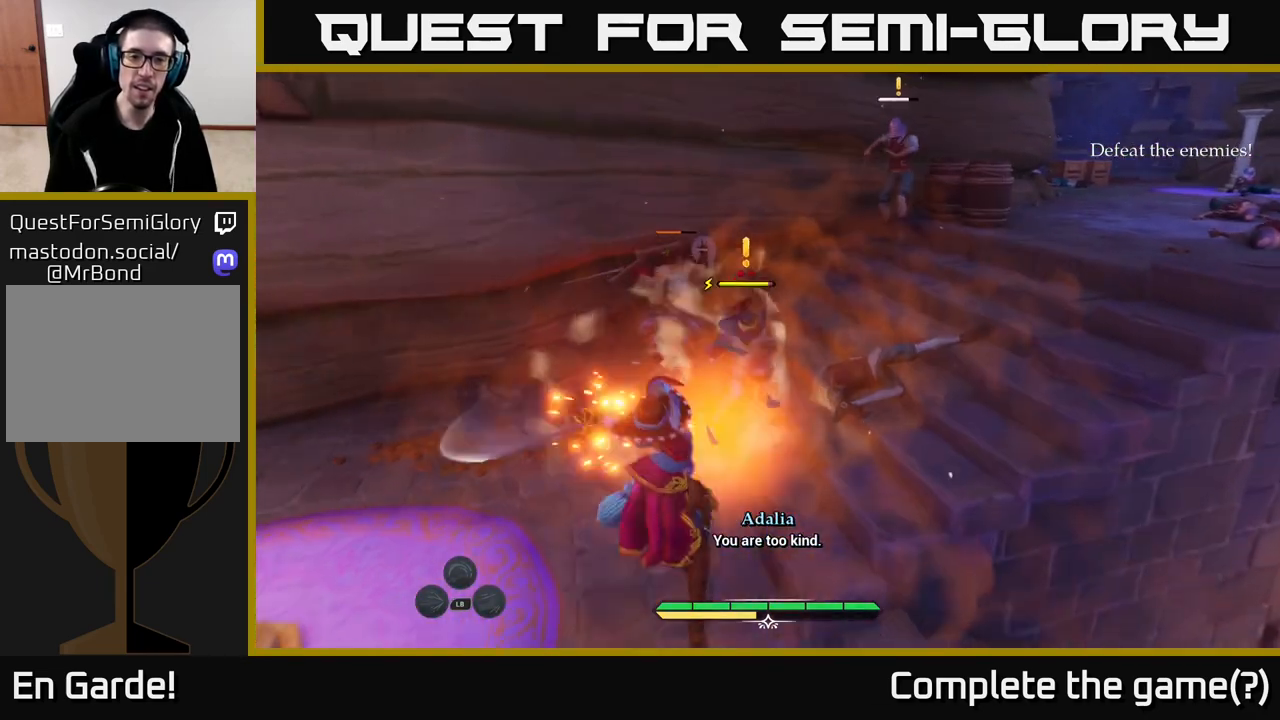
{"buttons": [], "left_stick": "up-left", "right_stick": "center", "events": [[117, "left_stick", "up-right"], [250, "left_stick", "up-left"]]}
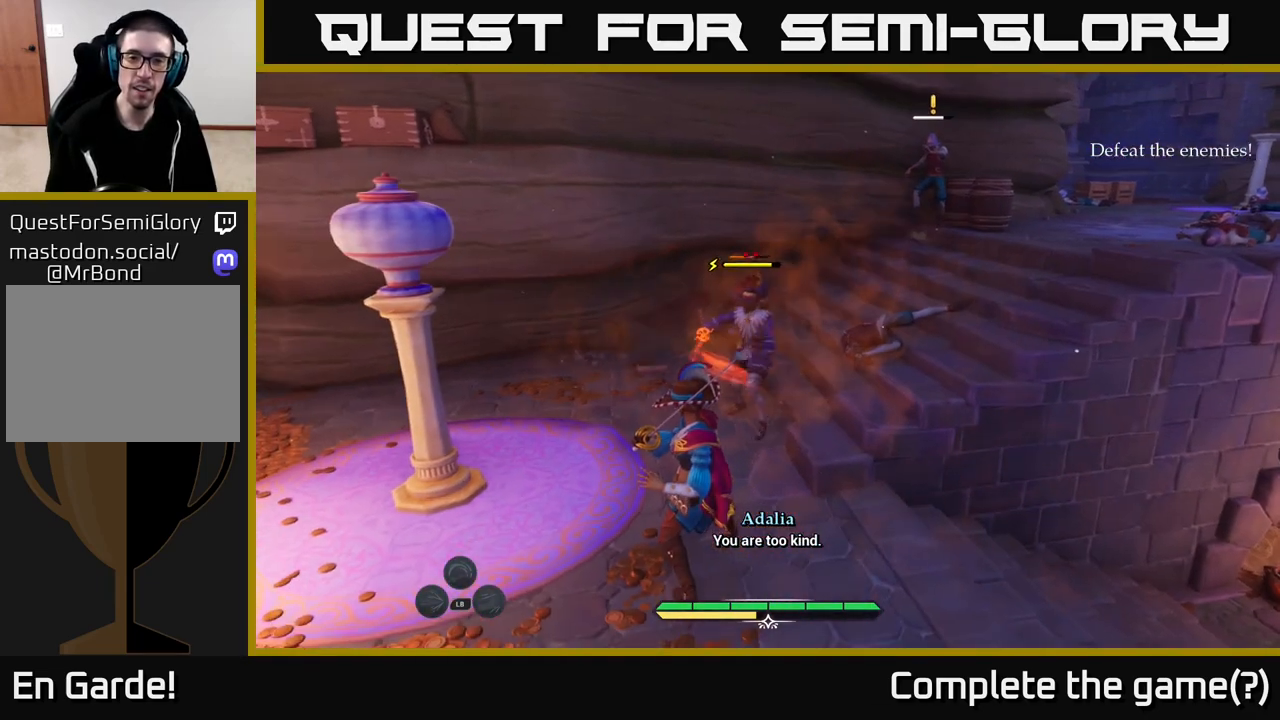
{"buttons": [], "left_stick": "right", "right_stick": "center", "events": [[33, "left_stick", "center"], [317, "B", "down"], [333, "left_stick", "right"], [400, "B", "up"]]}
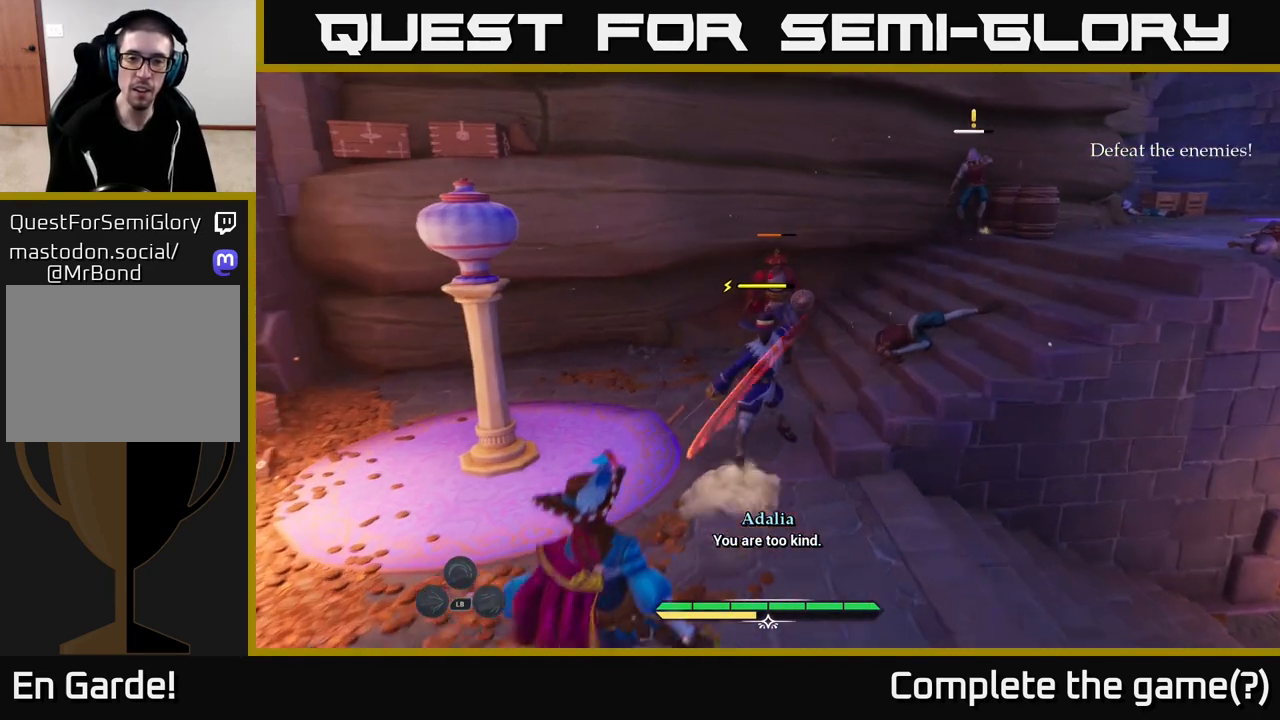
{"buttons": [], "left_stick": "center", "right_stick": "center", "events": [[50, "left_stick", "center"]]}
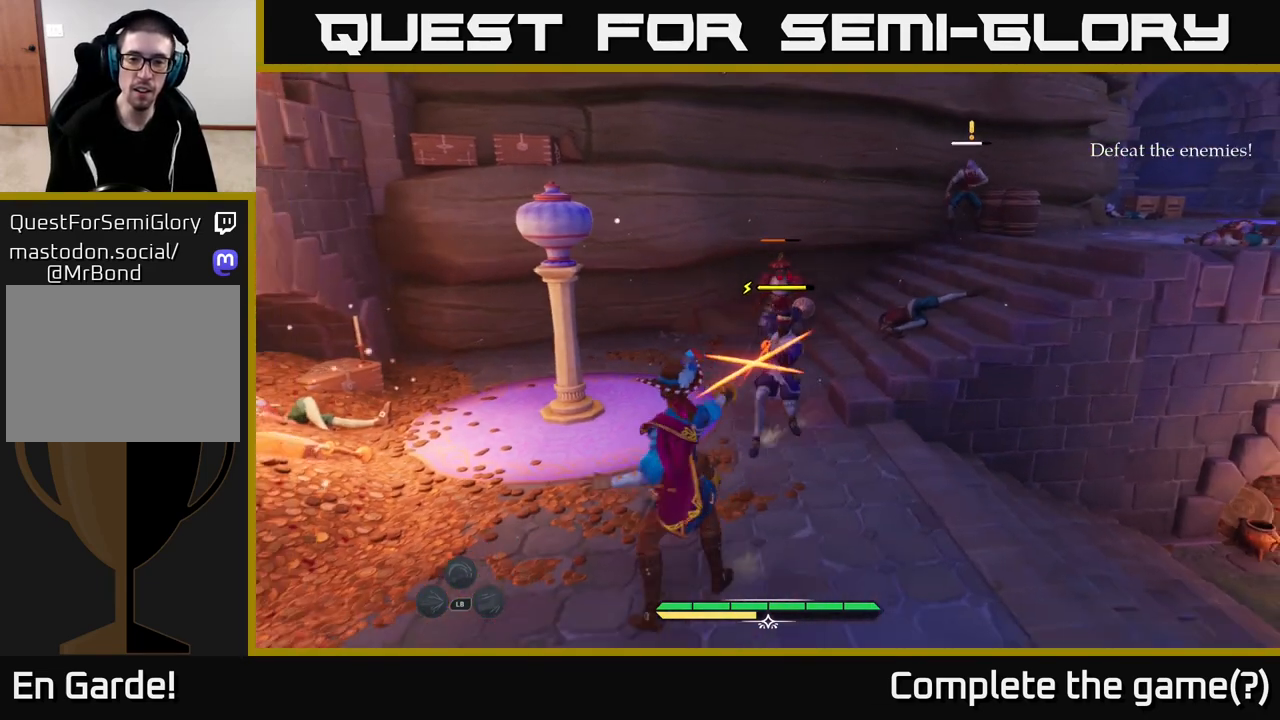
{"buttons": [], "left_stick": "up-left", "right_stick": "center", "events": [[33, "left_stick", "right"], [50, "B", "down"], [150, "B", "up"], [217, "left_stick", "center"], [333, "left_stick", "up"], [383, "R2", "down"], [383, "left_stick", "up-left"], [433, "R2", "up"]]}
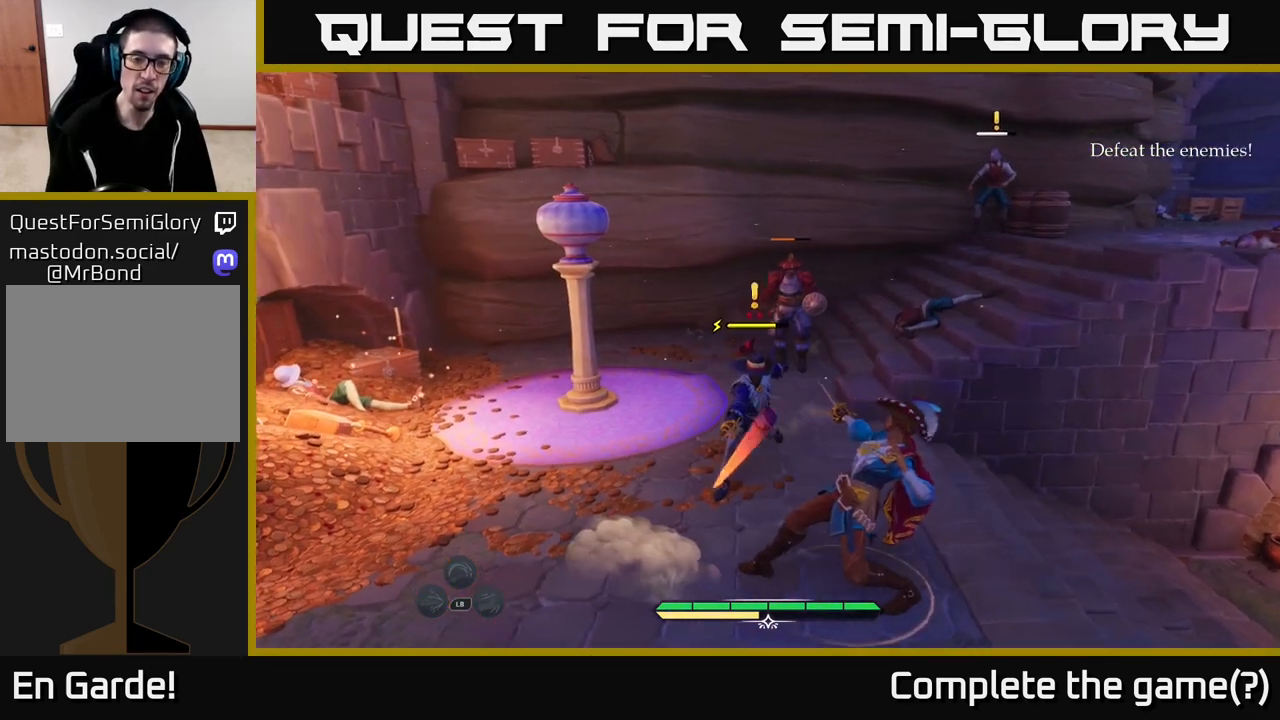
{"buttons": [], "left_stick": "up", "right_stick": "center", "events": [[217, "R2", "down"], [267, "R2", "up"], [367, "R2", "down"], [367, "left_stick", "up"], [450, "R2", "up"]]}
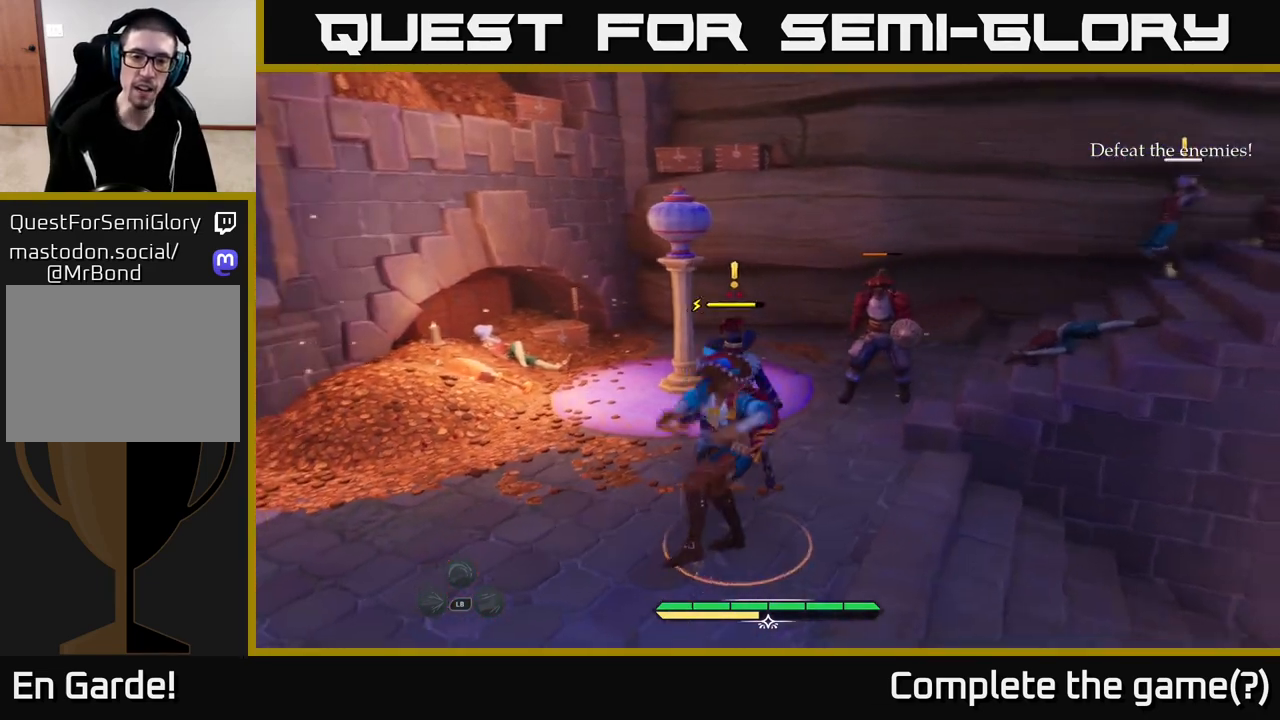
{"buttons": [], "left_stick": "down-left", "right_stick": "center", "events": [[200, "left_stick", "center"], [367, "left_stick", "up-left"], [417, "left_stick", "down-left"]]}
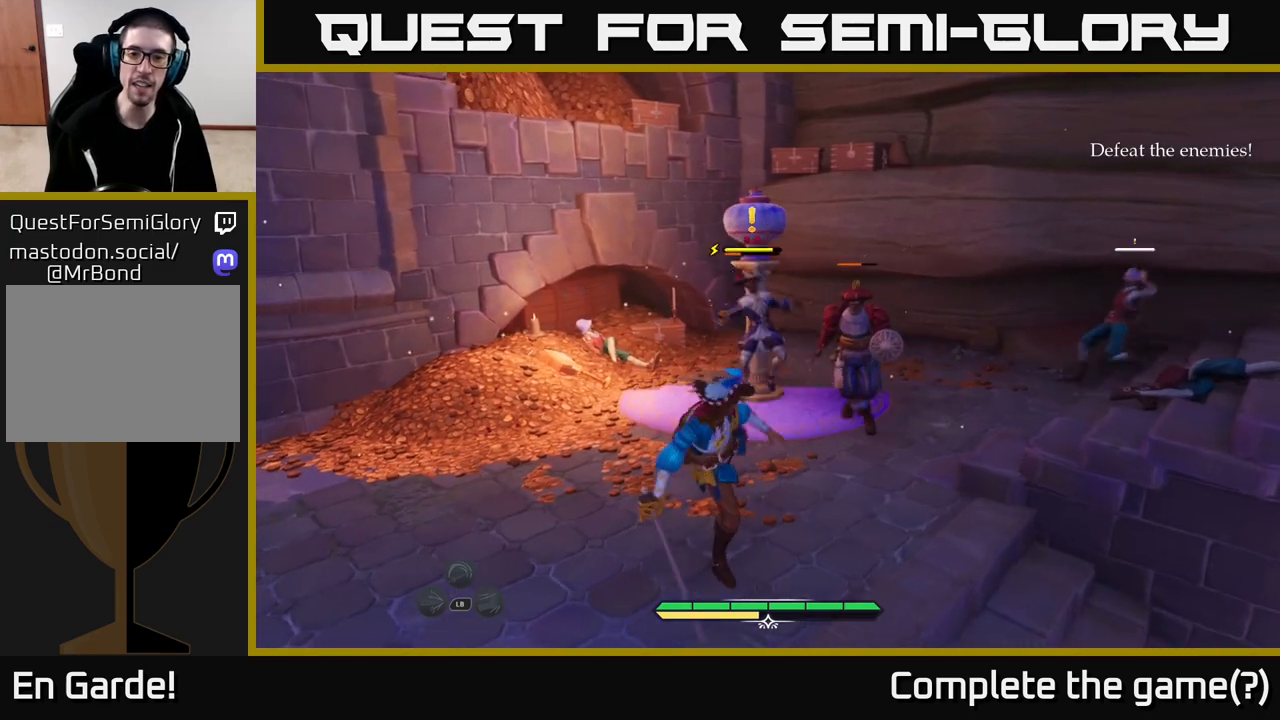
{"buttons": [], "left_stick": "left", "right_stick": "right", "events": [[333, "right_stick", "right"], [367, "left_stick", "left"]]}
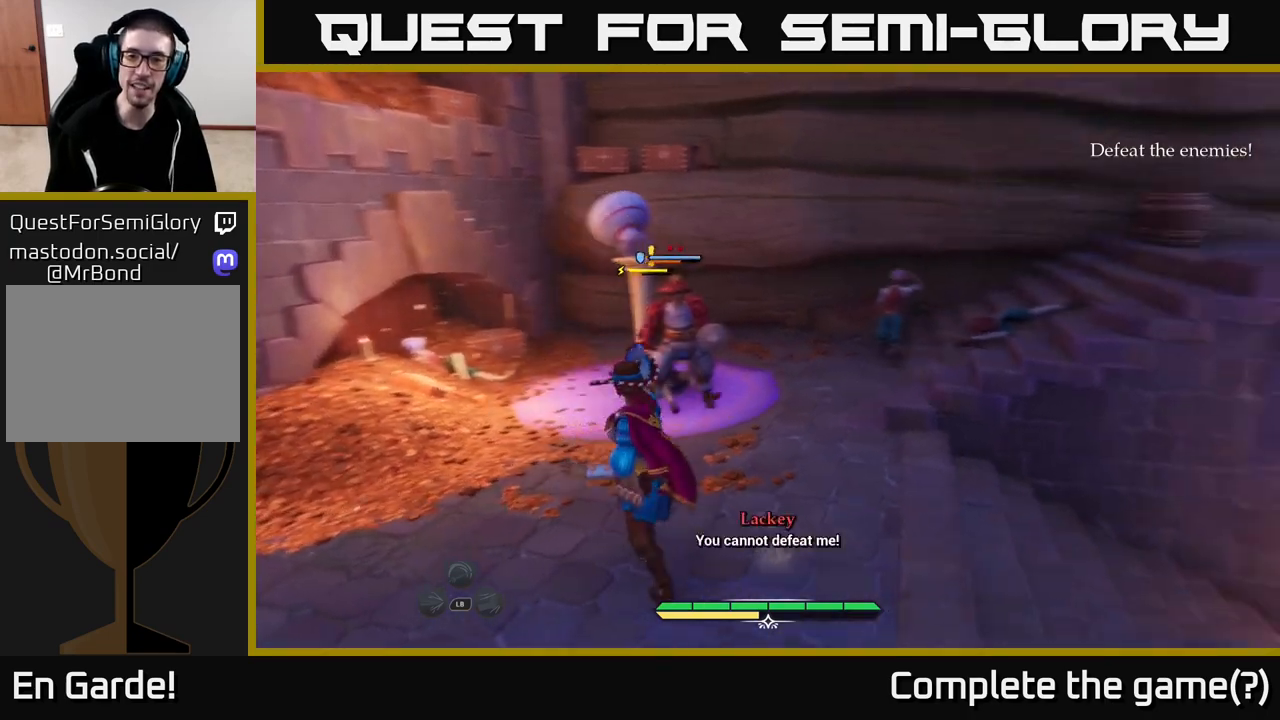
{"buttons": ["L2"], "left_stick": "right", "right_stick": "center", "events": [[217, "right_stick", "center"], [317, "left_stick", "right"], [467, "L2", "down"]]}
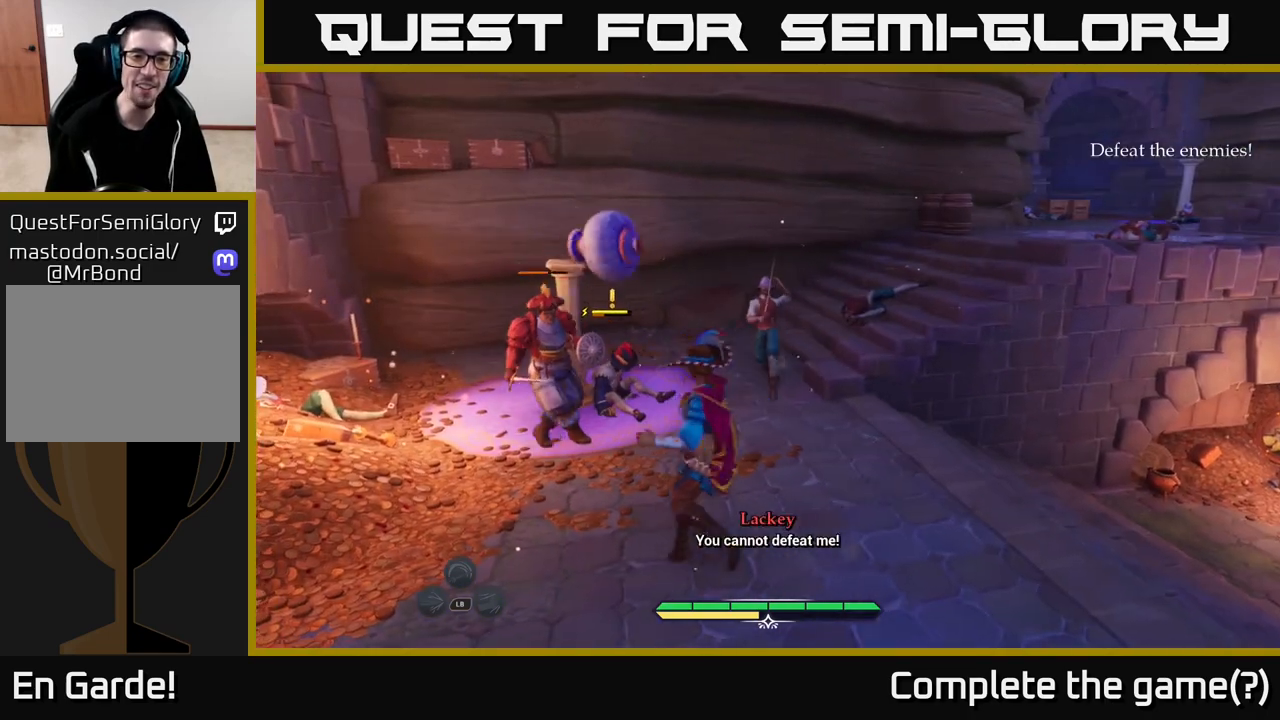
{"buttons": [], "left_stick": "up", "right_stick": "center", "events": [[167, "left_stick", "up-right"], [217, "X", "down"], [283, "X", "up"], [283, "left_stick", "up"], [367, "X", "down"], [400, "L2", "up"], [467, "X", "up"]]}
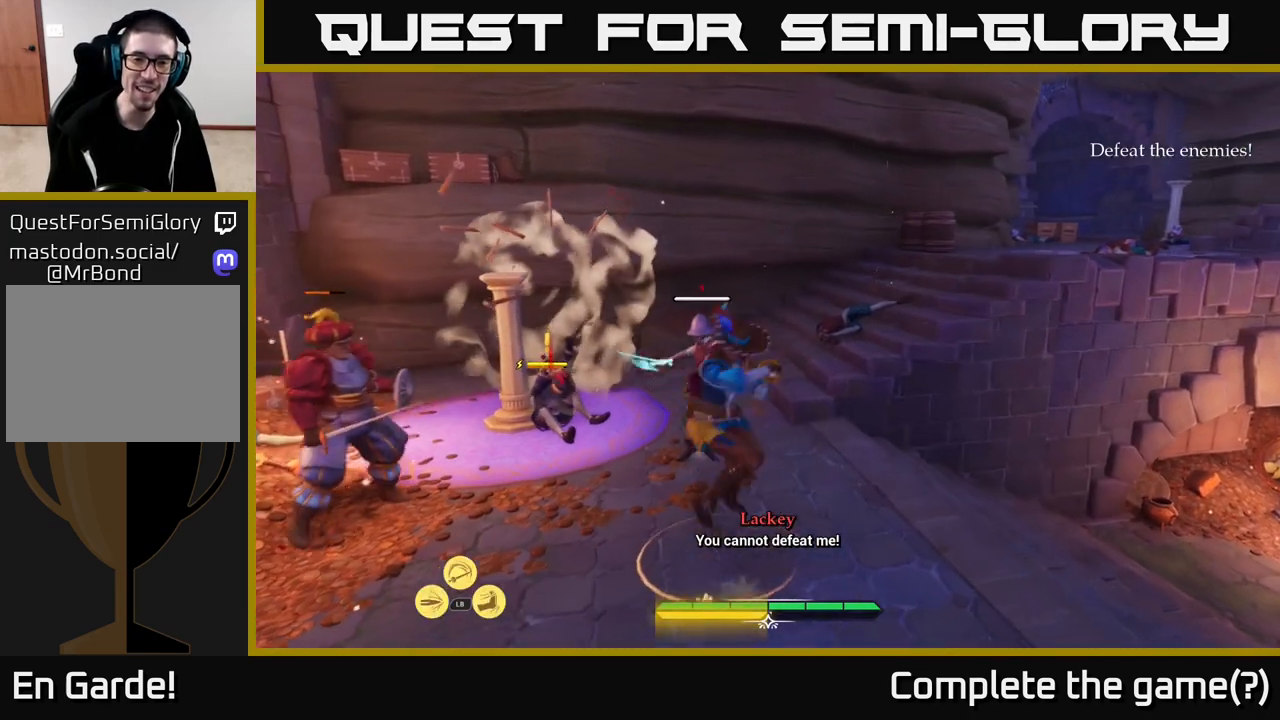
{"buttons": [], "left_stick": "up-right", "right_stick": "center", "events": [[33, "X", "down"], [133, "X", "up"], [200, "X", "down"], [217, "left_stick", "up-right"], [300, "X", "up"], [383, "X", "down"], [483, "X", "up"]]}